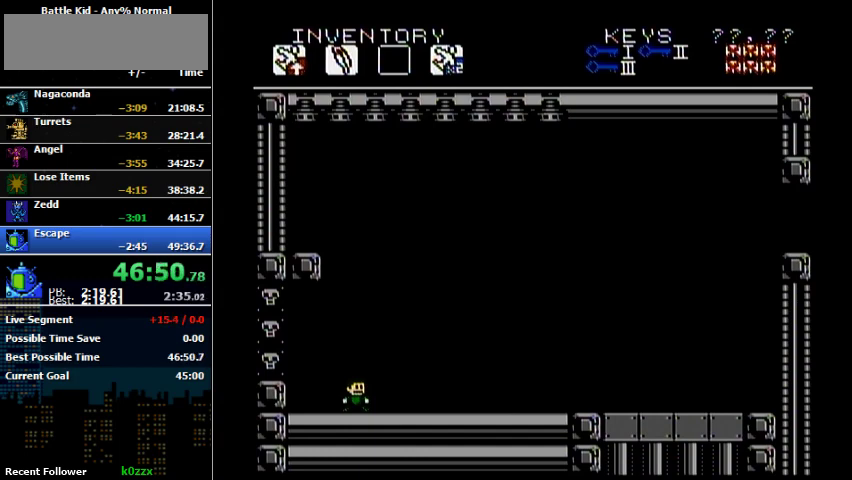
Gameplay with a controller (Nintendo layout); each line is a JSON object with the inputs held at the frame after it. "events" lists button and stick changes between this image and that frame as [ms after this image, input, new state], when the widget could be followed in between. Not read: L3 R3.
{"buttons": ["DPAD_RIGHT"], "events": [[367, "B", "down"], [400, "DPAD_RIGHT", "down"], [467, "B", "up"]]}
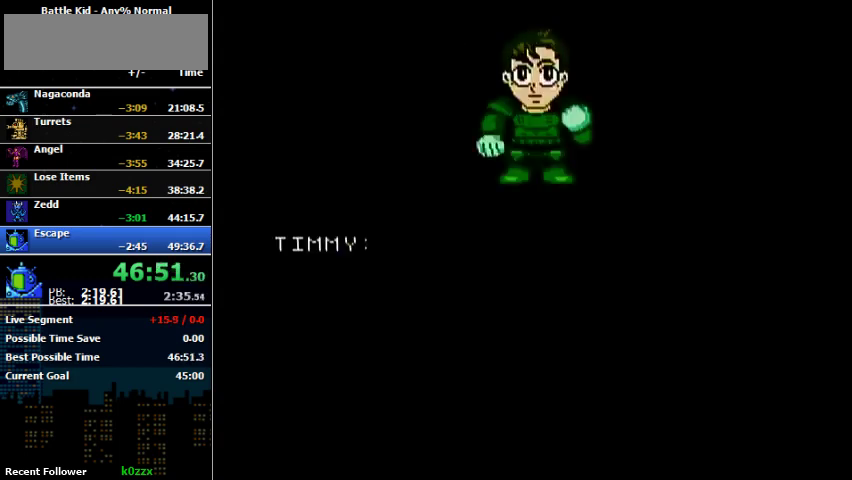
{"buttons": ["B", "DPAD_RIGHT"], "events": [[33, "B", "down"]]}
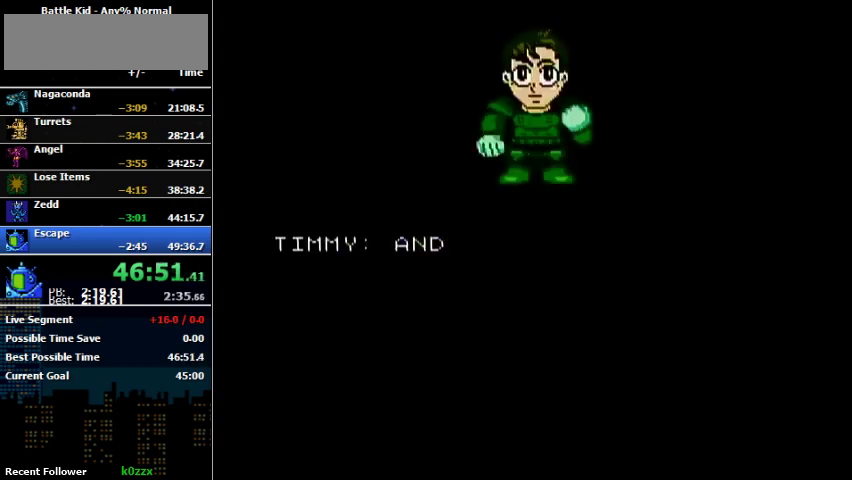
{"buttons": ["DPAD_RIGHT"], "events": [[100, "B", "up"], [233, "B", "down"], [367, "B", "up"]]}
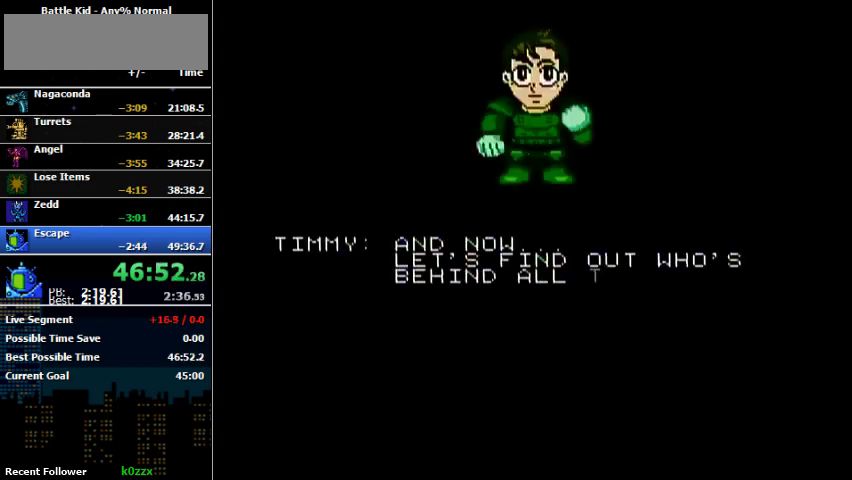
{"buttons": ["B", "DPAD_RIGHT"], "events": [[100, "B", "down"], [200, "B", "up"], [433, "B", "down"]]}
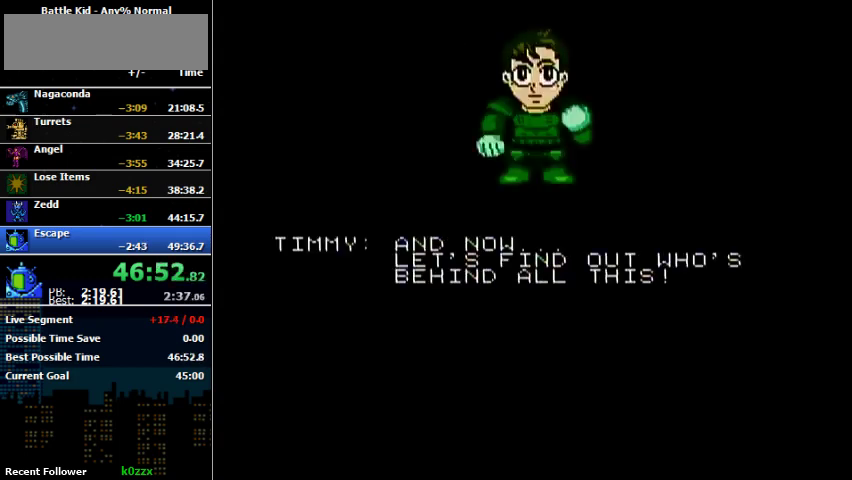
{"buttons": ["B", "DPAD_RIGHT"], "events": [[200, "B", "up"], [267, "B", "down"], [367, "B", "up"], [433, "B", "down"]]}
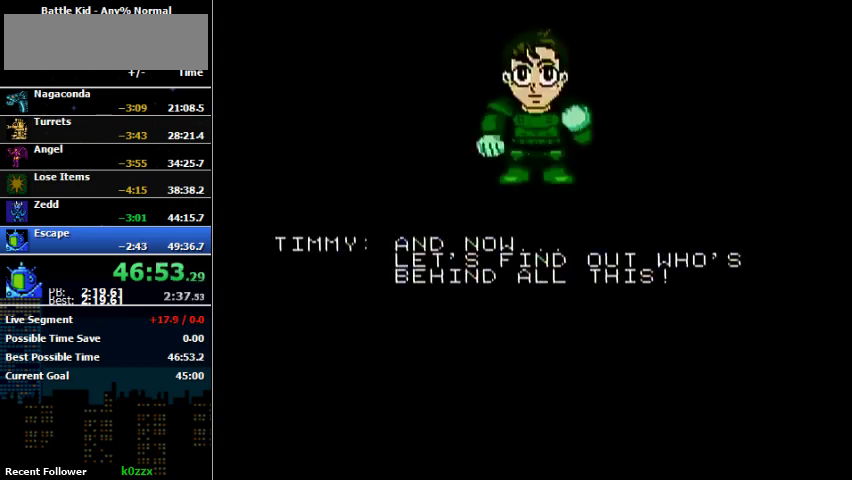
{"buttons": ["DPAD_RIGHT"], "events": [[33, "B", "up"], [133, "B", "down"], [233, "B", "up"]]}
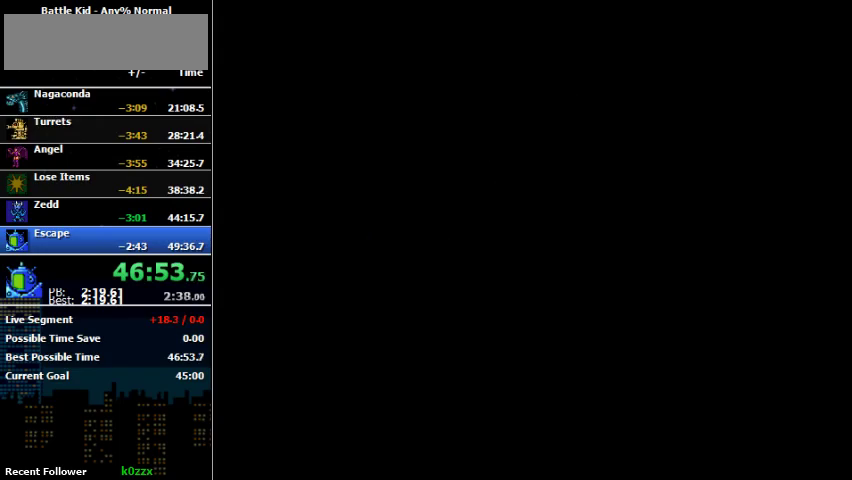
{"buttons": ["B", "DPAD_RIGHT"], "events": [[67, "B", "down"], [133, "B", "up"], [200, "B", "down"]]}
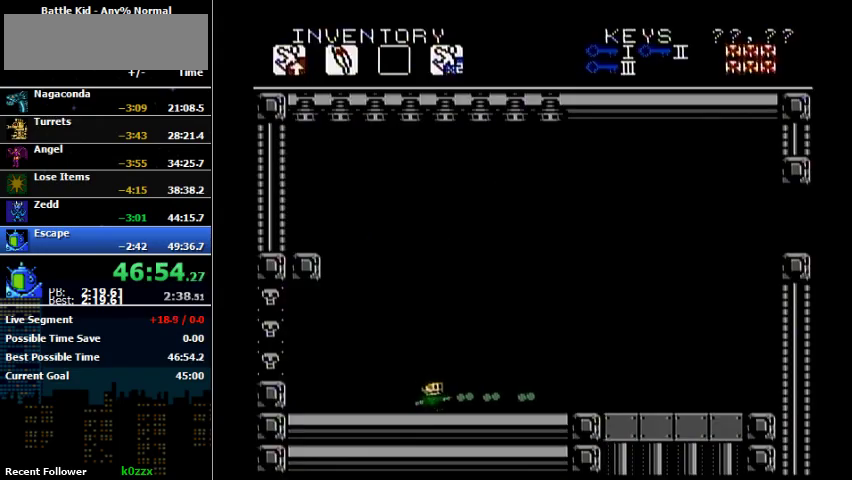
{"buttons": ["DPAD_RIGHT"], "events": [[33, "B", "up"]]}
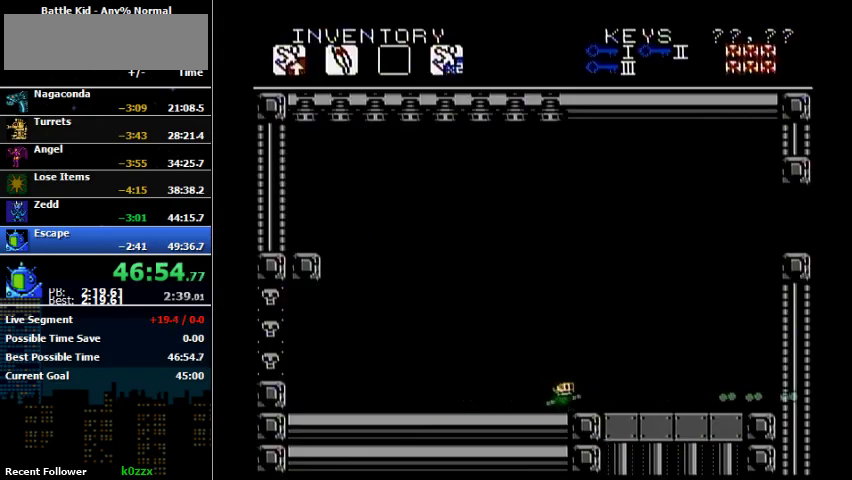
{"buttons": ["DPAD_RIGHT"], "events": []}
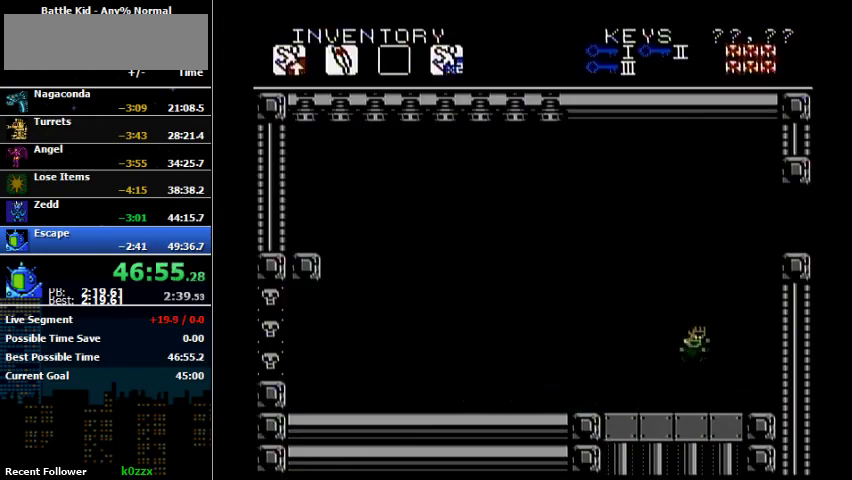
{"buttons": ["A", "DPAD_RIGHT"], "events": [[133, "A", "down"]]}
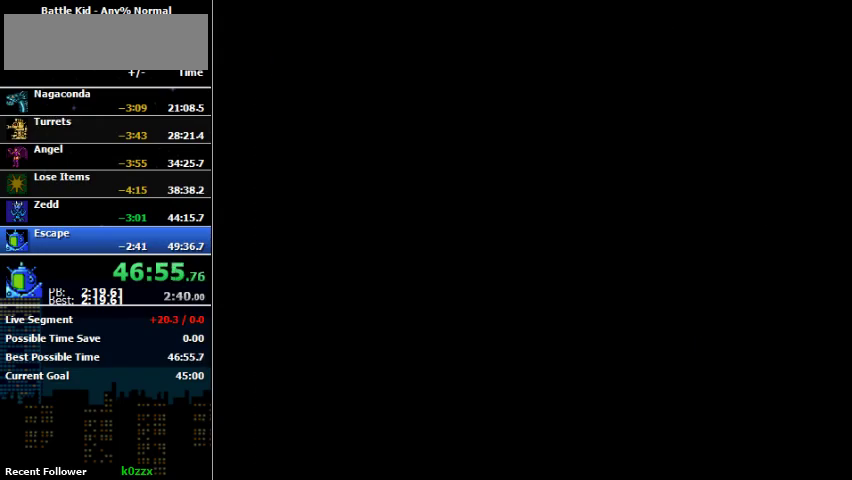
{"buttons": ["DPAD_RIGHT"], "events": [[167, "A", "up"]]}
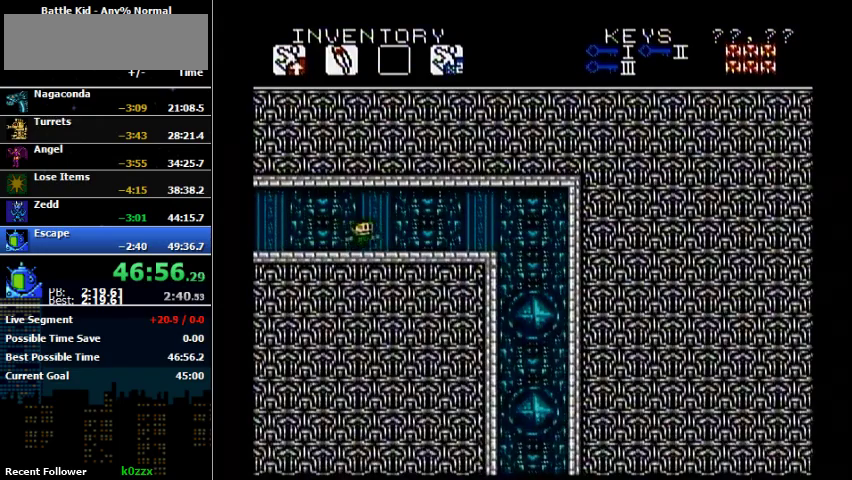
{"buttons": ["DPAD_RIGHT"], "events": []}
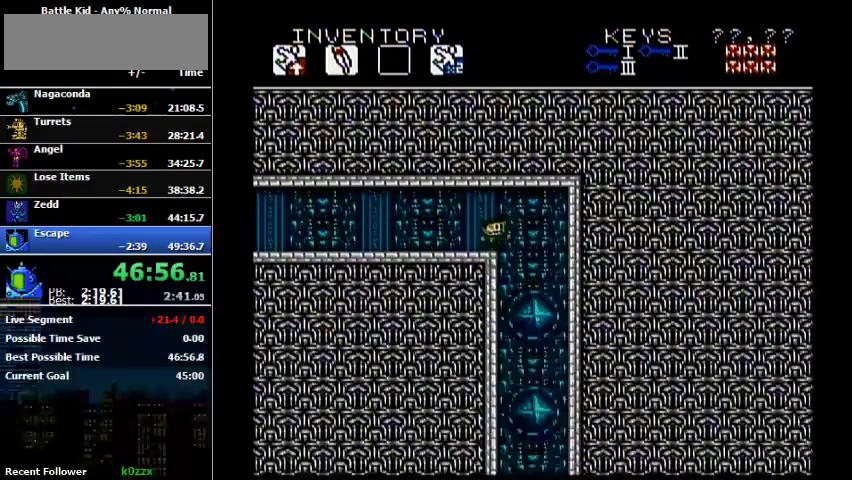
{"buttons": ["DPAD_RIGHT"], "events": []}
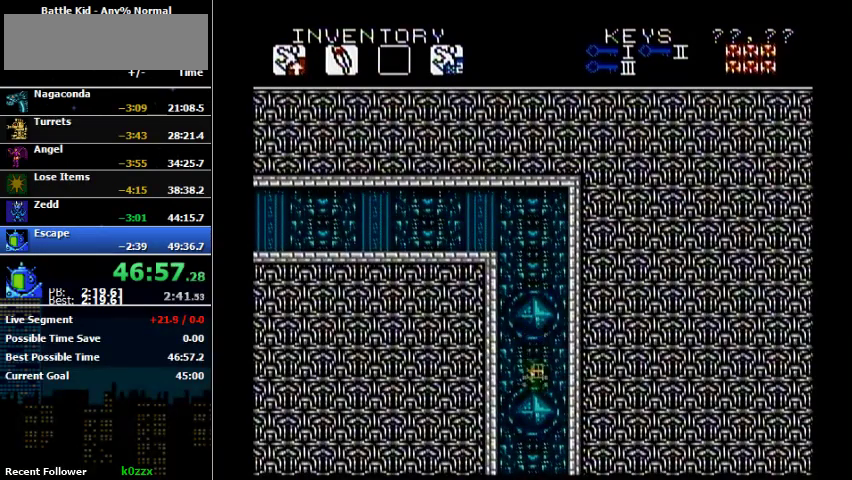
{"buttons": ["DPAD_RIGHT"], "events": []}
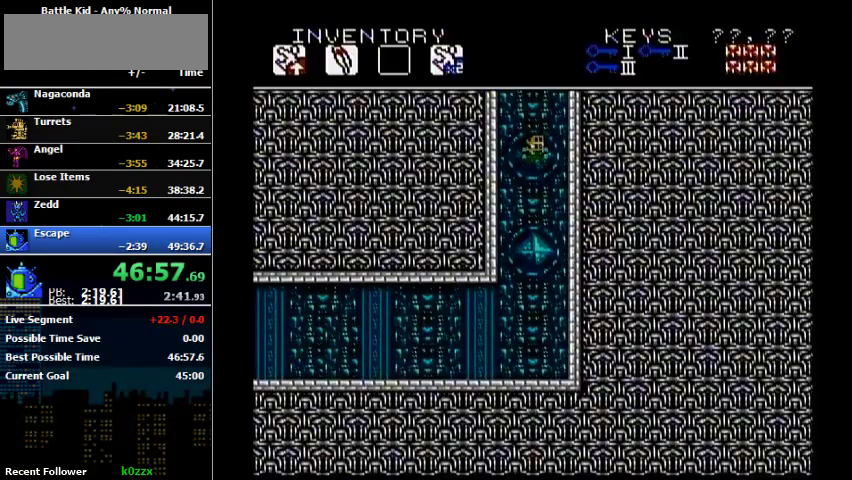
{"buttons": ["DPAD_LEFT"], "events": [[467, "DPAD_RIGHT", "up"], [500, "DPAD_LEFT", "down"]]}
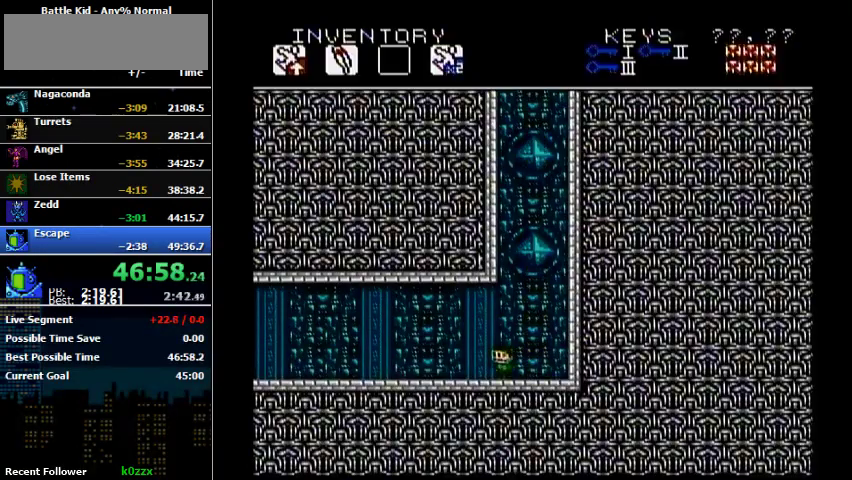
{"buttons": ["DPAD_LEFT"], "events": []}
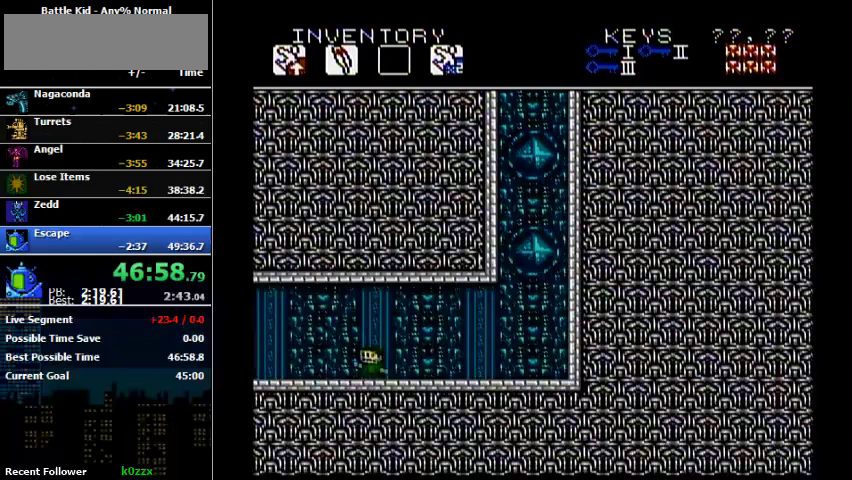
{"buttons": ["DPAD_LEFT"], "events": []}
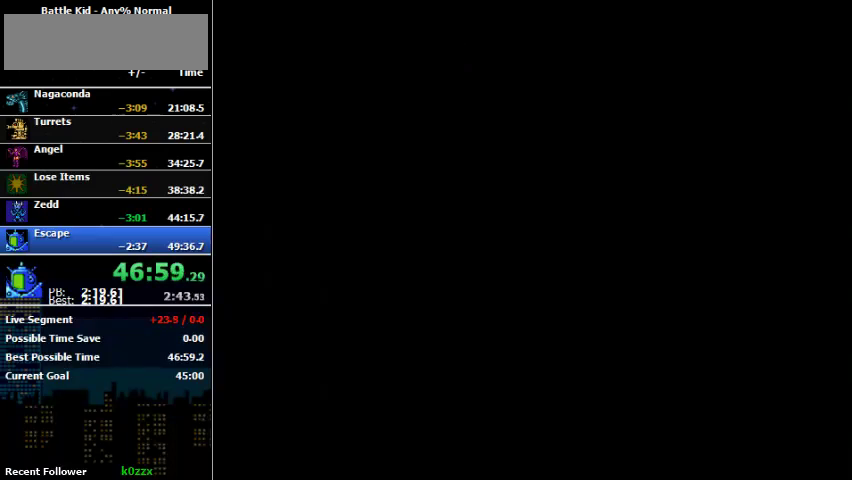
{"buttons": ["DPAD_LEFT"], "events": [[67, "B", "down"], [167, "B", "up"]]}
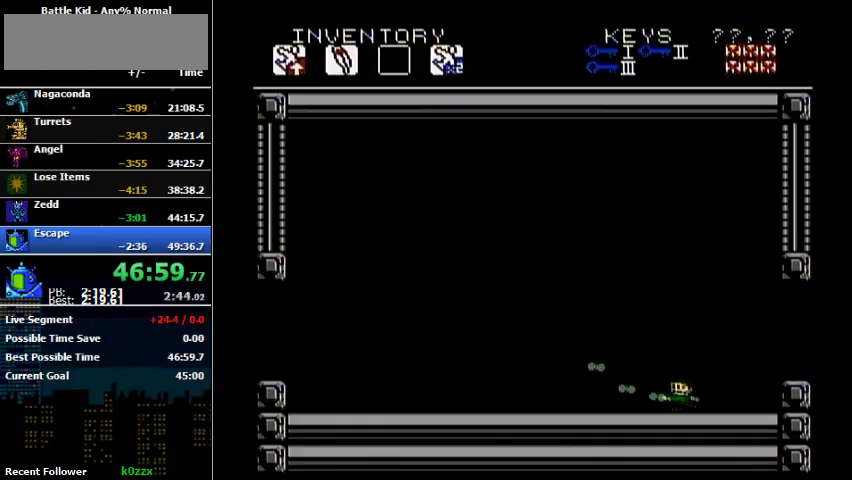
{"buttons": ["DPAD_LEFT"], "events": [[67, "DPAD_LEFT", "up"], [67, "DPAD_RIGHT", "down"], [67, "SELECT", "down"], [133, "DPAD_RIGHT", "up"], [133, "SELECT", "up"], [167, "DPAD_LEFT", "down"]]}
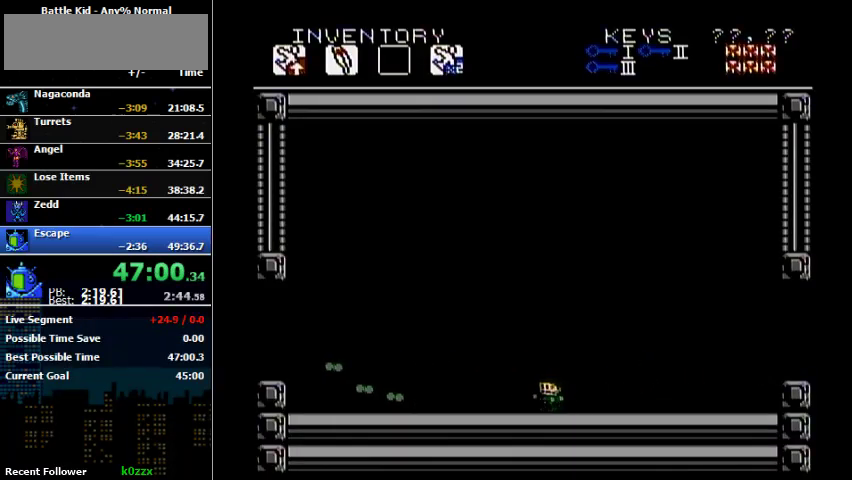
{"buttons": ["B", "DPAD_LEFT"], "events": [[367, "B", "down"]]}
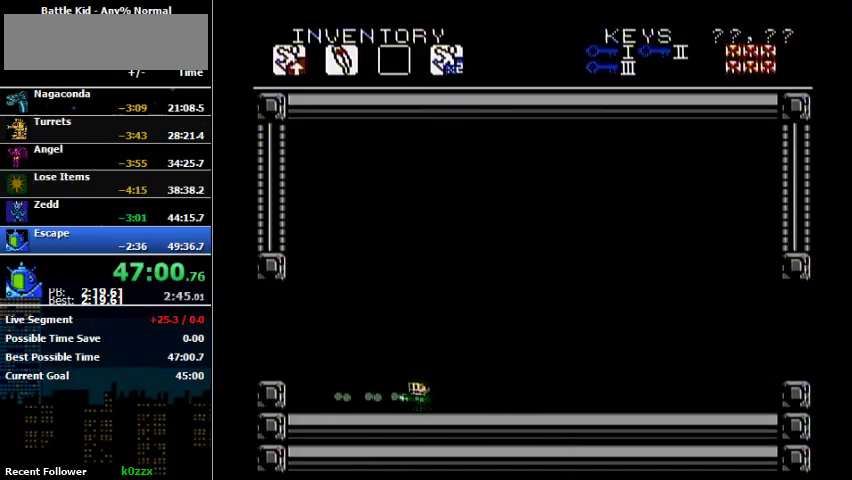
{"buttons": ["A", "DPAD_LEFT"], "events": [[33, "B", "up"], [133, "B", "down"], [267, "B", "up"], [400, "A", "down"]]}
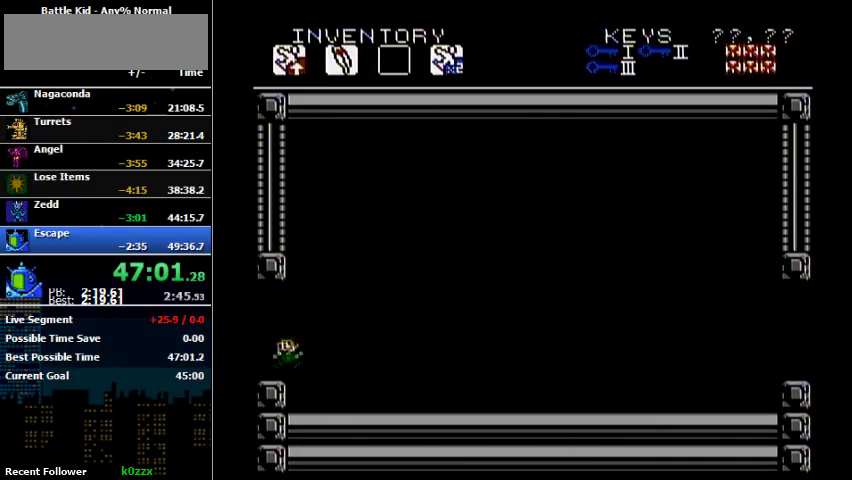
{"buttons": [], "events": [[33, "A", "up"], [400, "DPAD_LEFT", "up"]]}
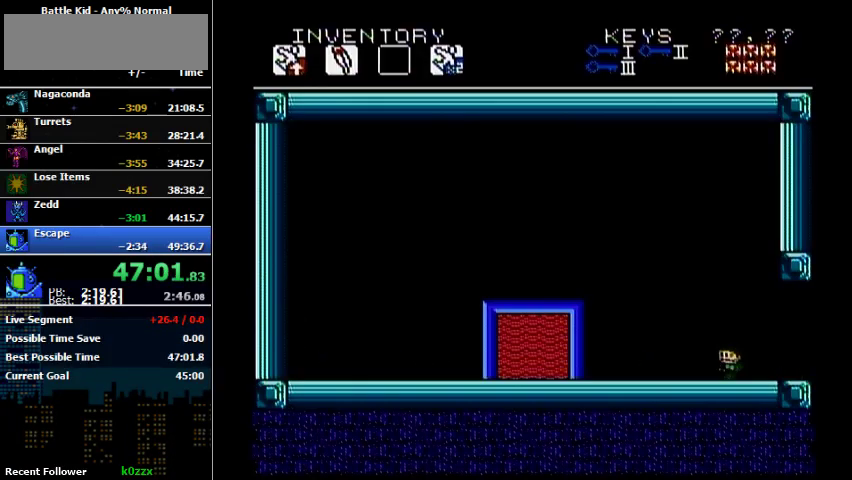
{"buttons": ["DPAD_LEFT"], "events": [[67, "DPAD_LEFT", "down"]]}